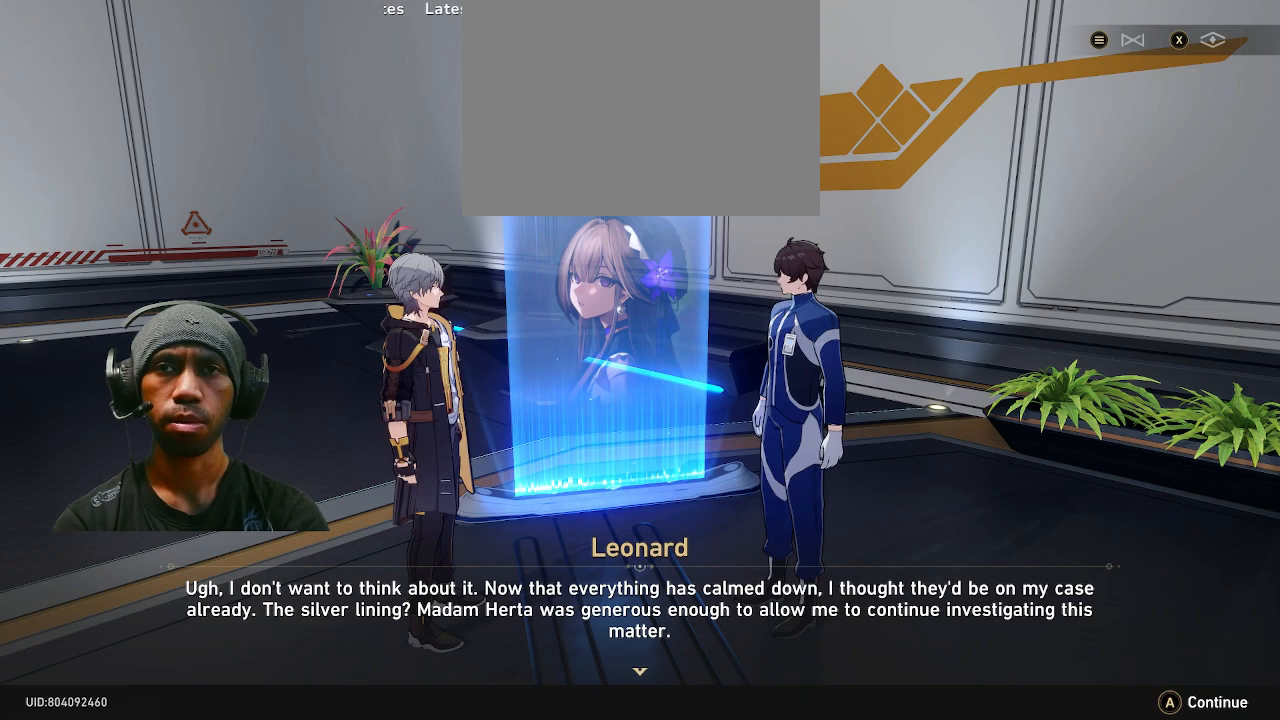
Gameplay with a controller (PlayStation layout); each line is a JSON object with the inputs held at the frame after it. "events" lists button and stick changes between this image and that frame as [ms after this image, input, new state], when the widget could be followed in between. Not read: DPAD_LEFT L3.
{"buttons": ["R2"], "left_stick": "center", "right_stick": "center", "events": []}
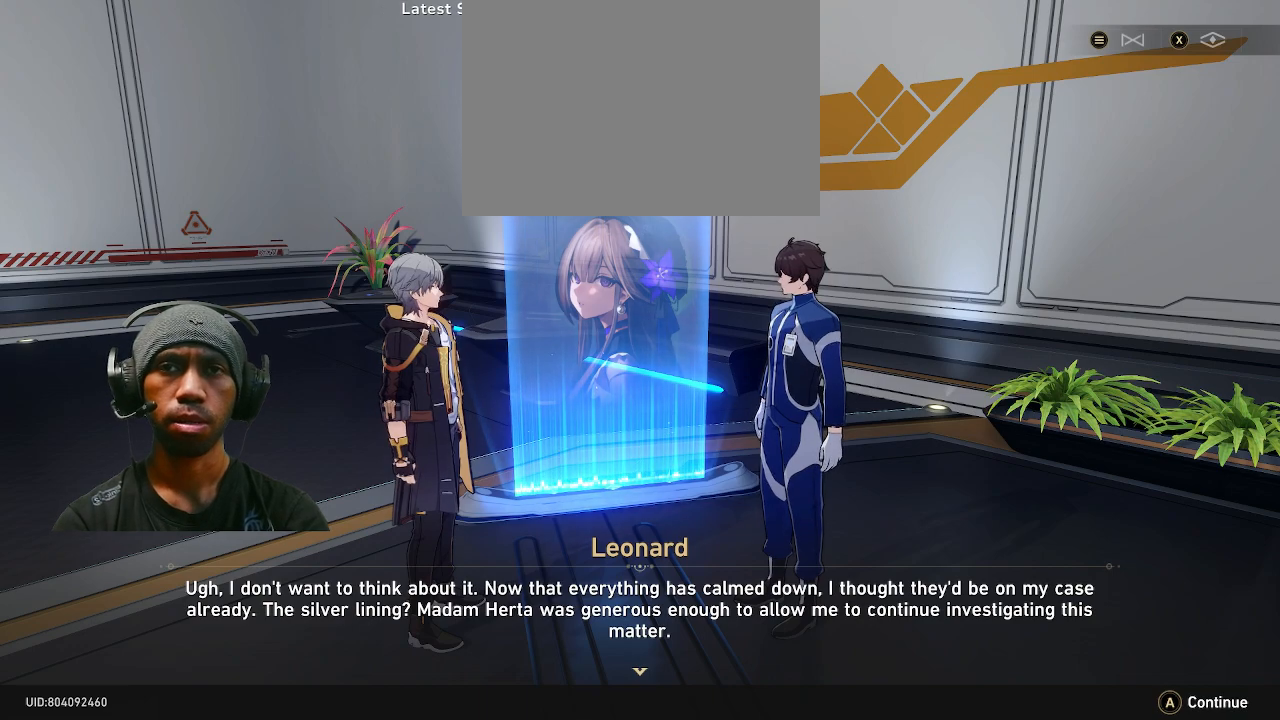
{"buttons": ["R2"], "left_stick": "center", "right_stick": "center", "events": []}
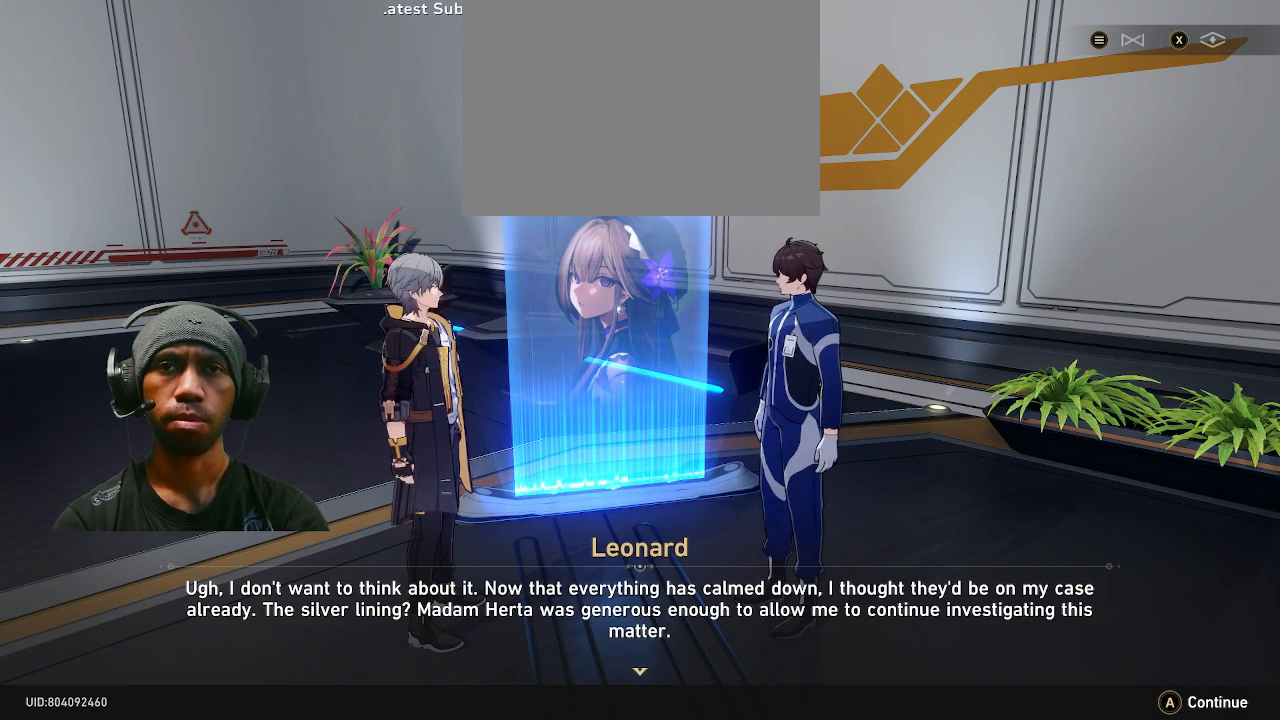
{"buttons": ["R2"], "left_stick": "center", "right_stick": "center", "events": []}
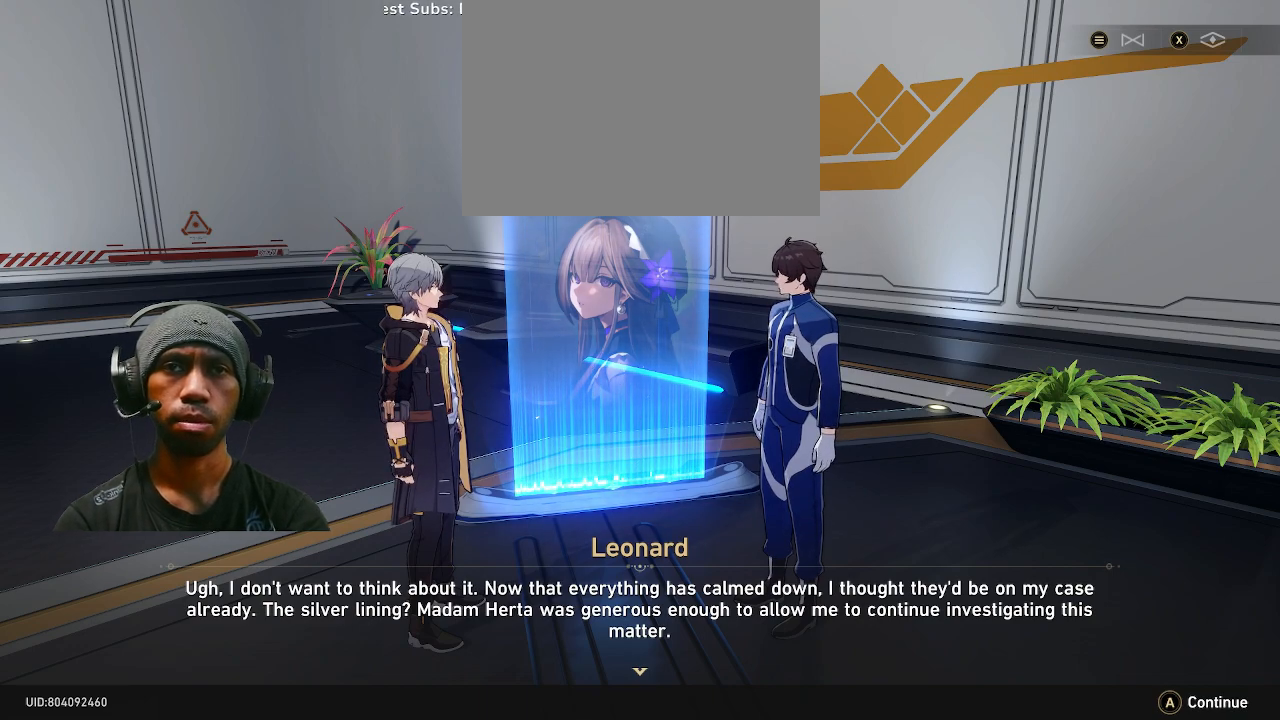
{"buttons": ["R2"], "left_stick": "center", "right_stick": "center", "events": []}
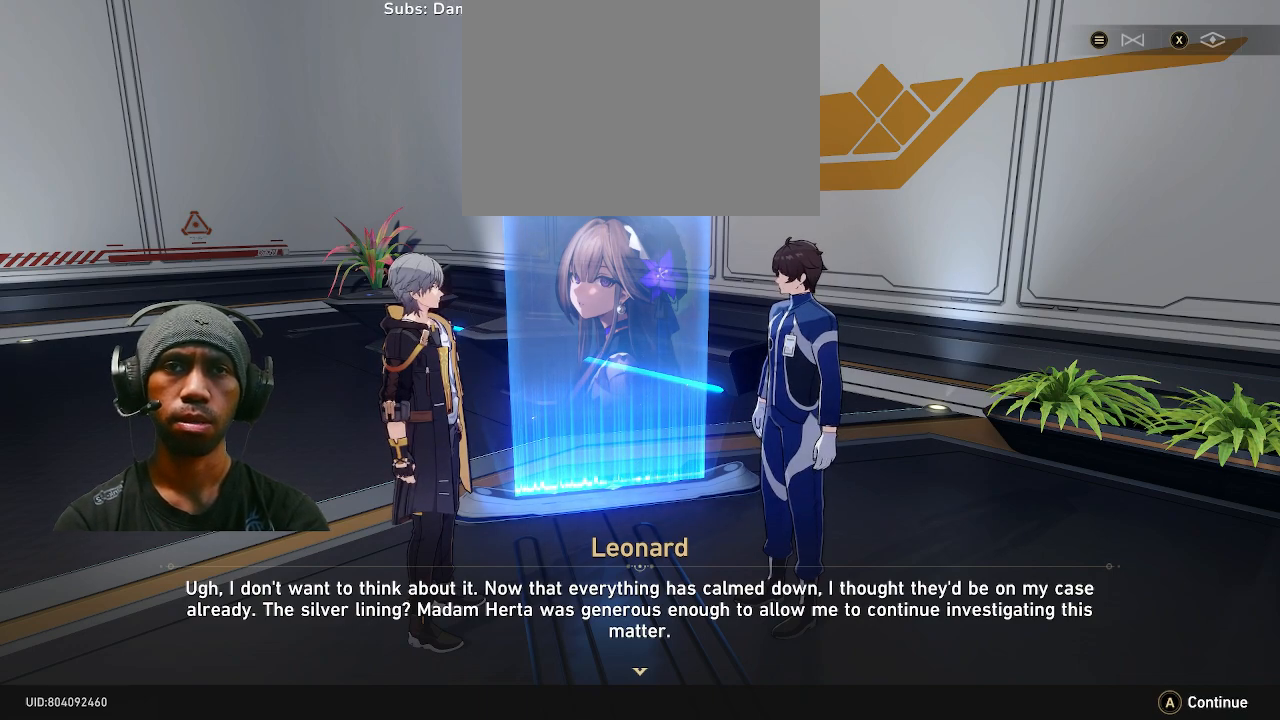
{"buttons": ["R2"], "left_stick": "center", "right_stick": "center", "events": []}
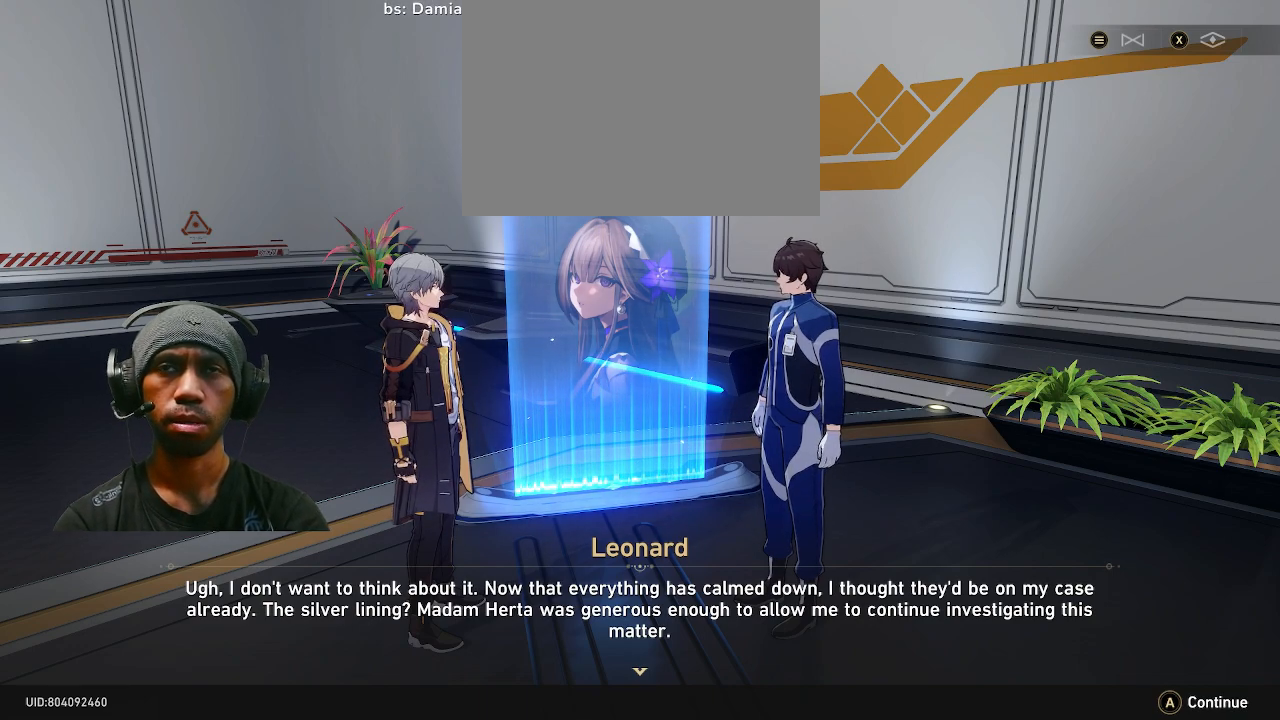
{"buttons": ["R2"], "left_stick": "center", "right_stick": "center", "events": []}
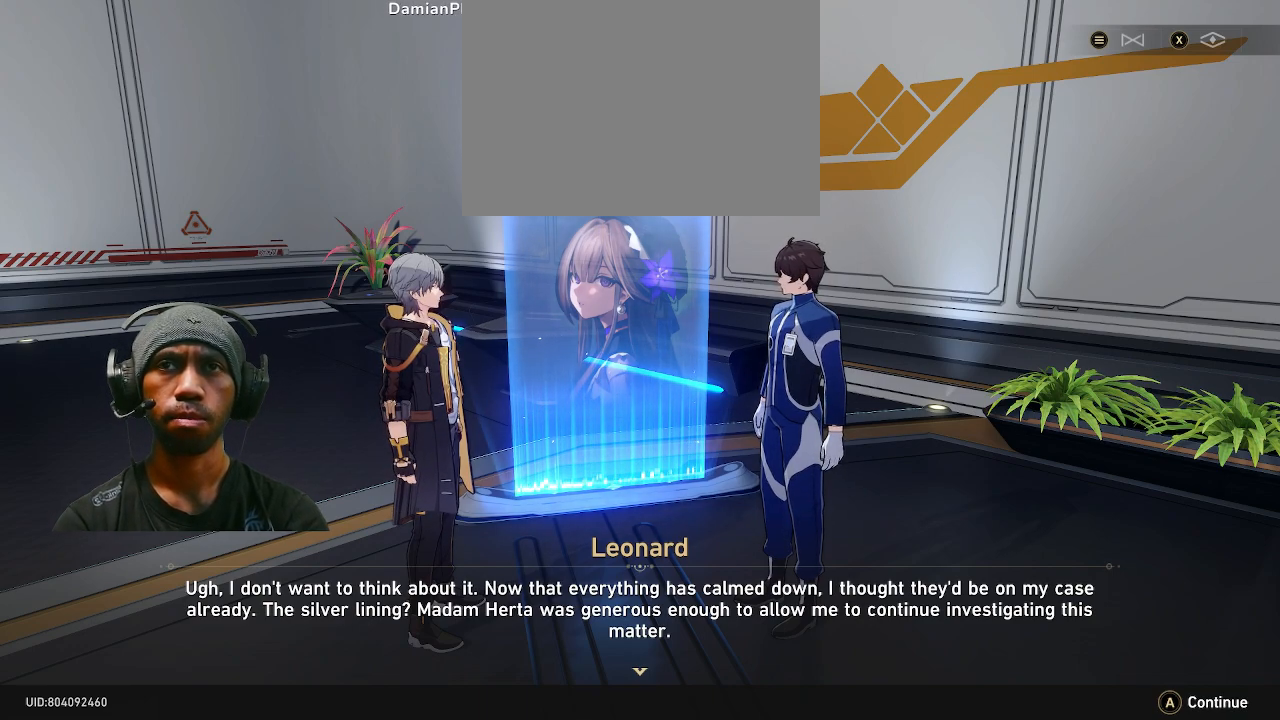
{"buttons": ["R2"], "left_stick": "center", "right_stick": "center", "events": [[67, "CROSS", "down"], [183, "CROSS", "up"]]}
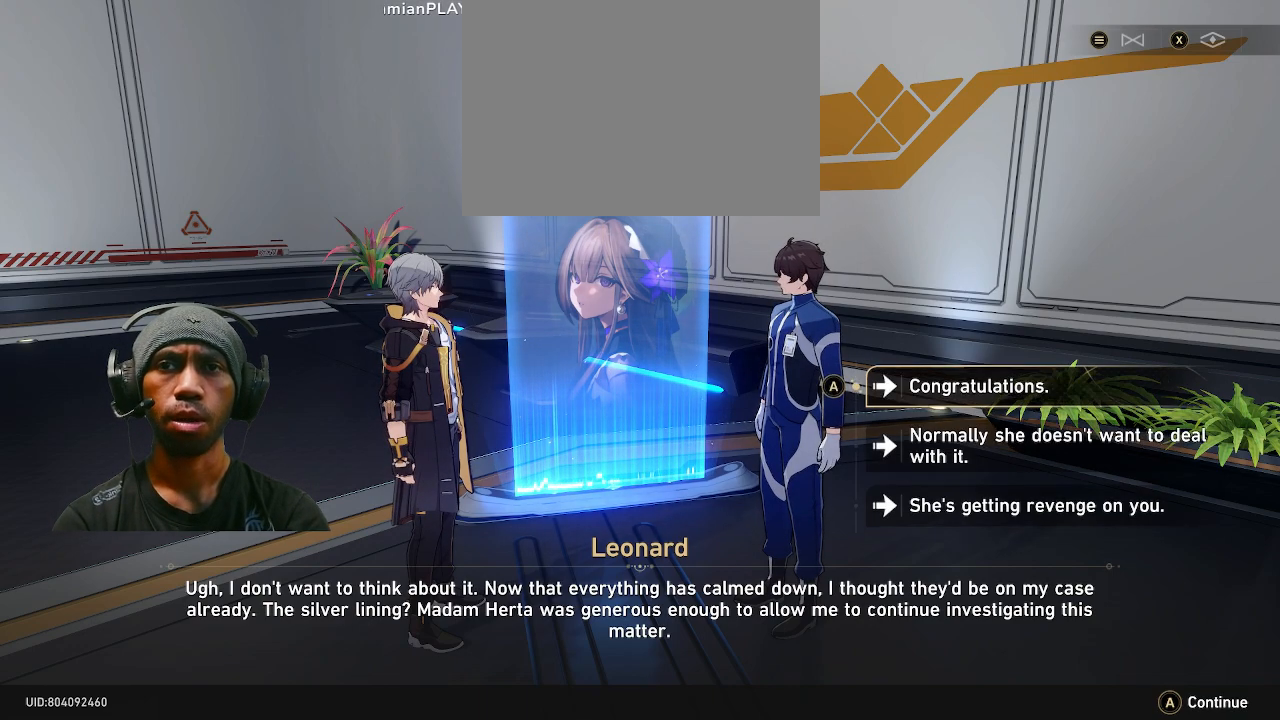
{"buttons": ["R2"], "left_stick": "center", "right_stick": "center", "events": []}
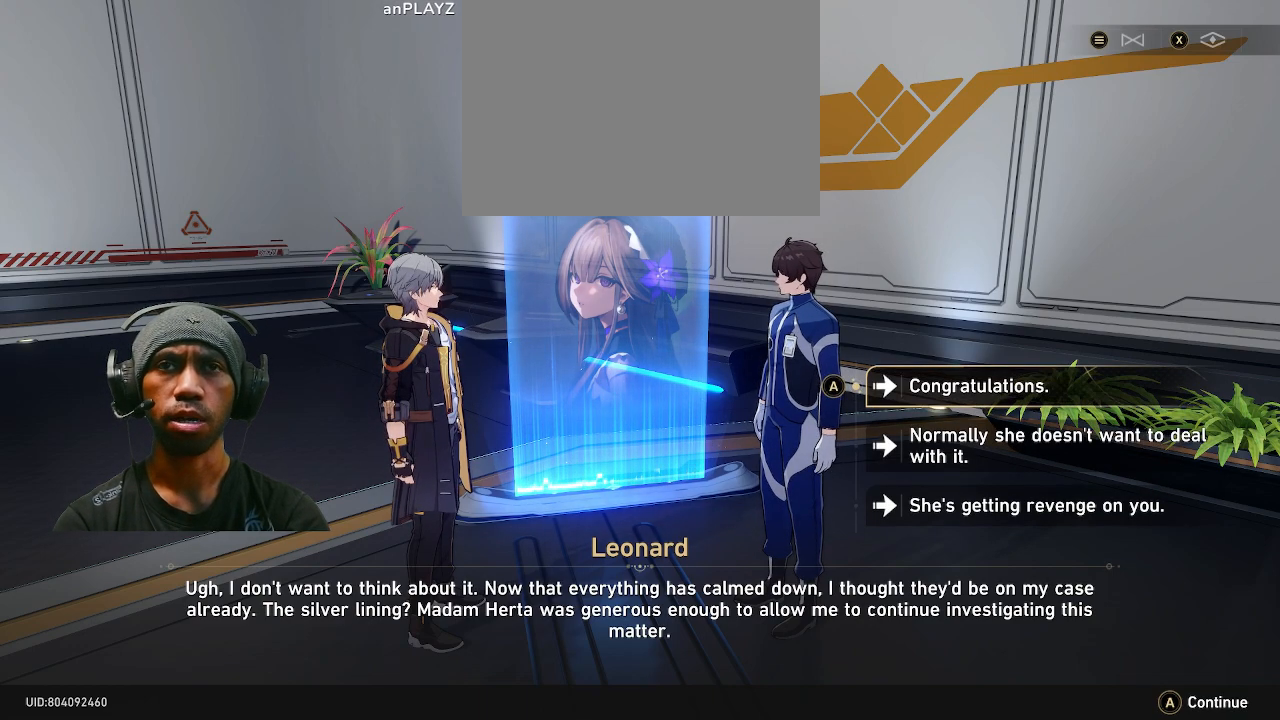
{"buttons": ["R2"], "left_stick": "center", "right_stick": "center", "events": []}
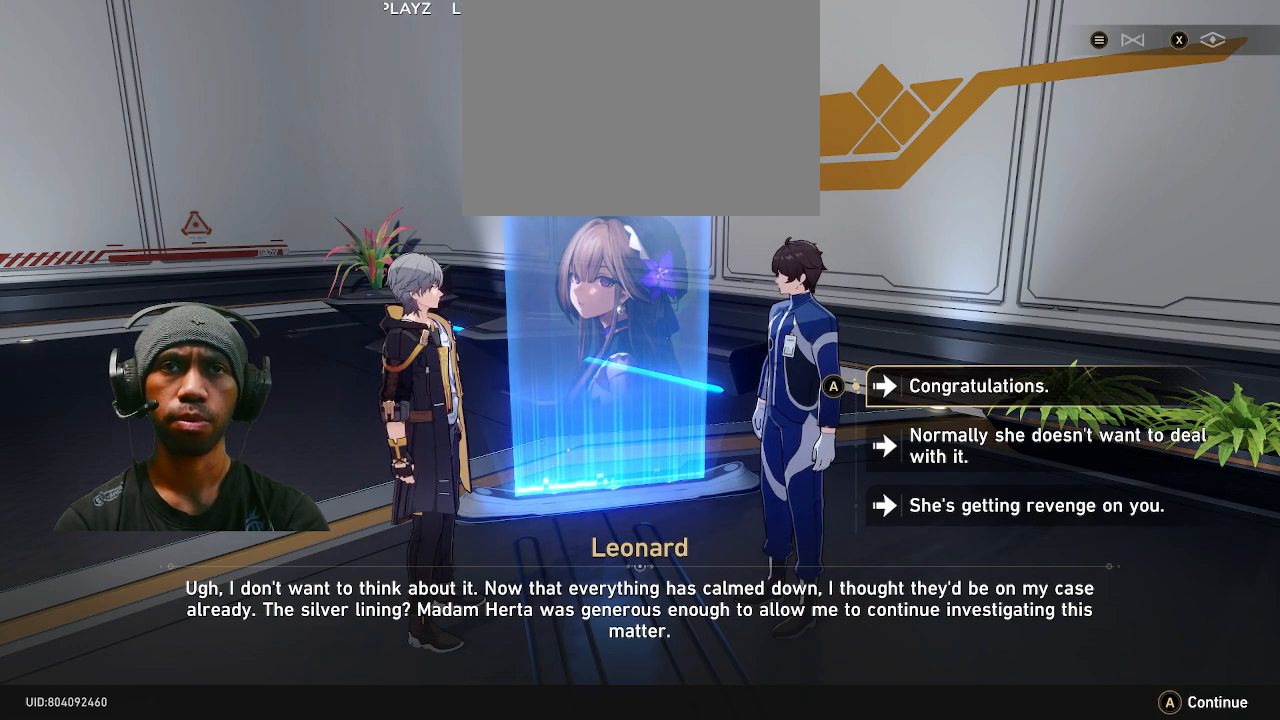
{"buttons": ["R2"], "left_stick": "center", "right_stick": "center", "events": []}
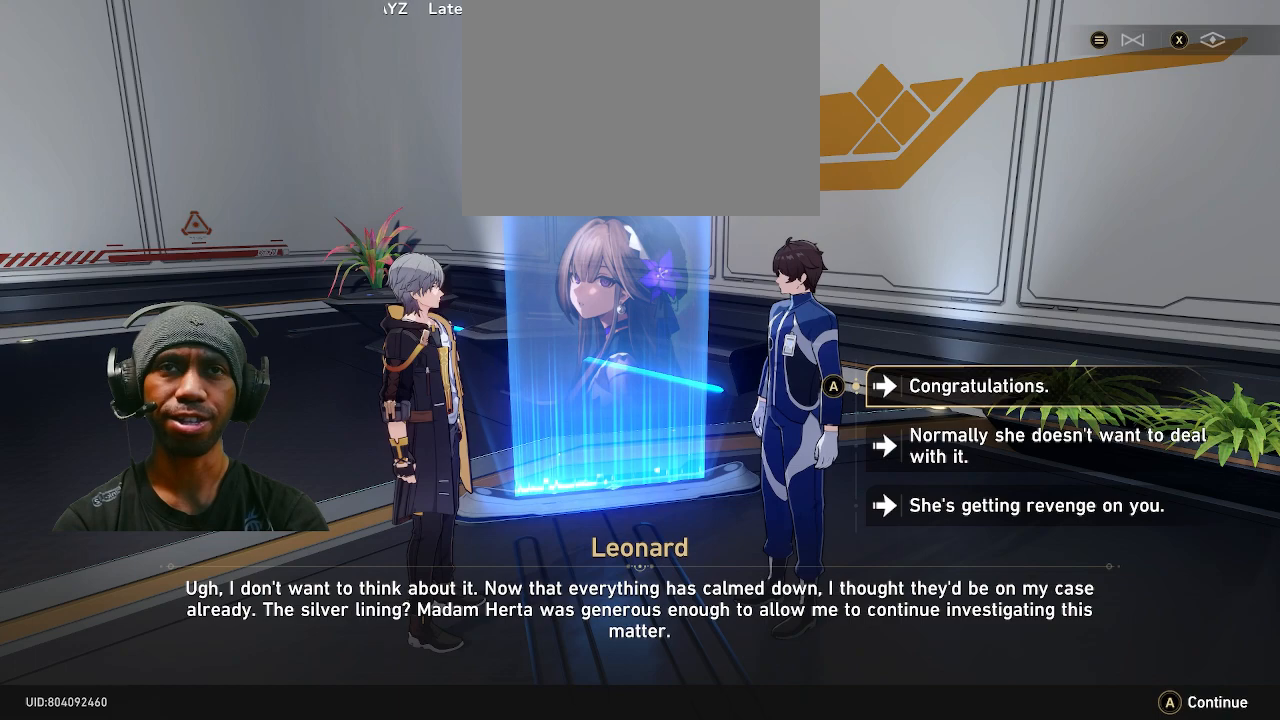
{"buttons": ["R2"], "left_stick": "center", "right_stick": "center", "events": []}
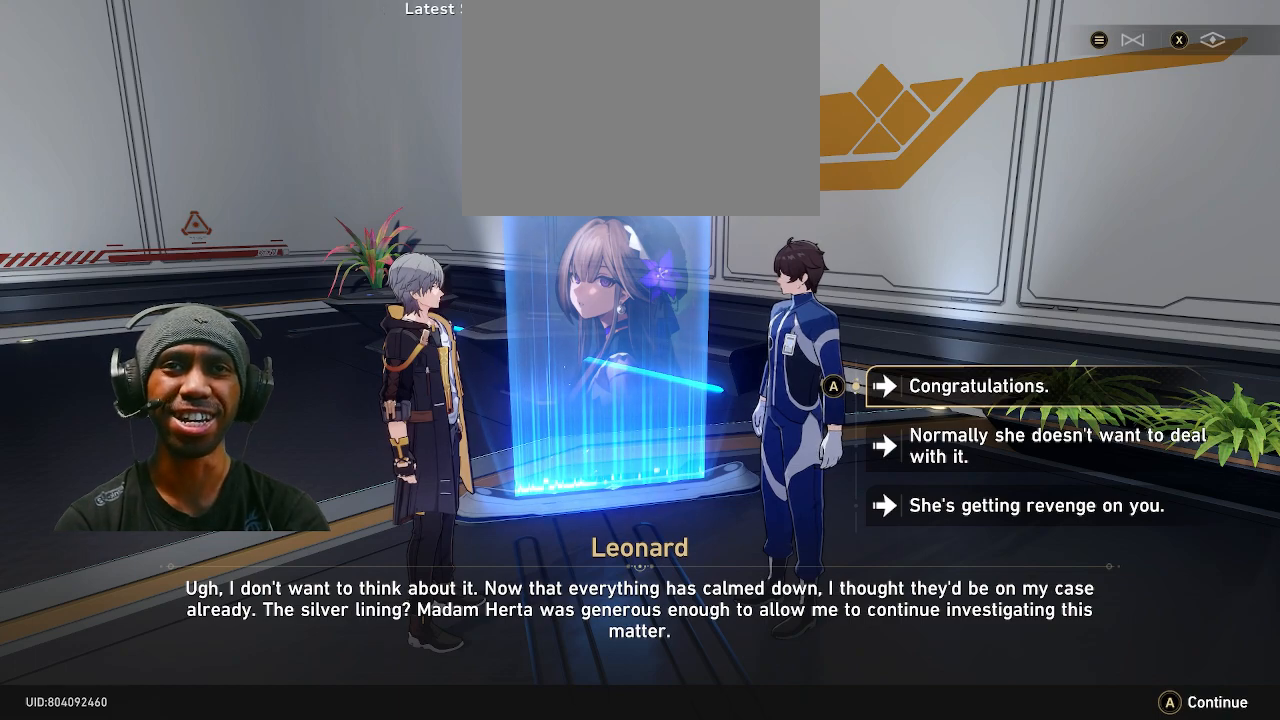
{"buttons": ["R2"], "left_stick": "center", "right_stick": "center", "events": []}
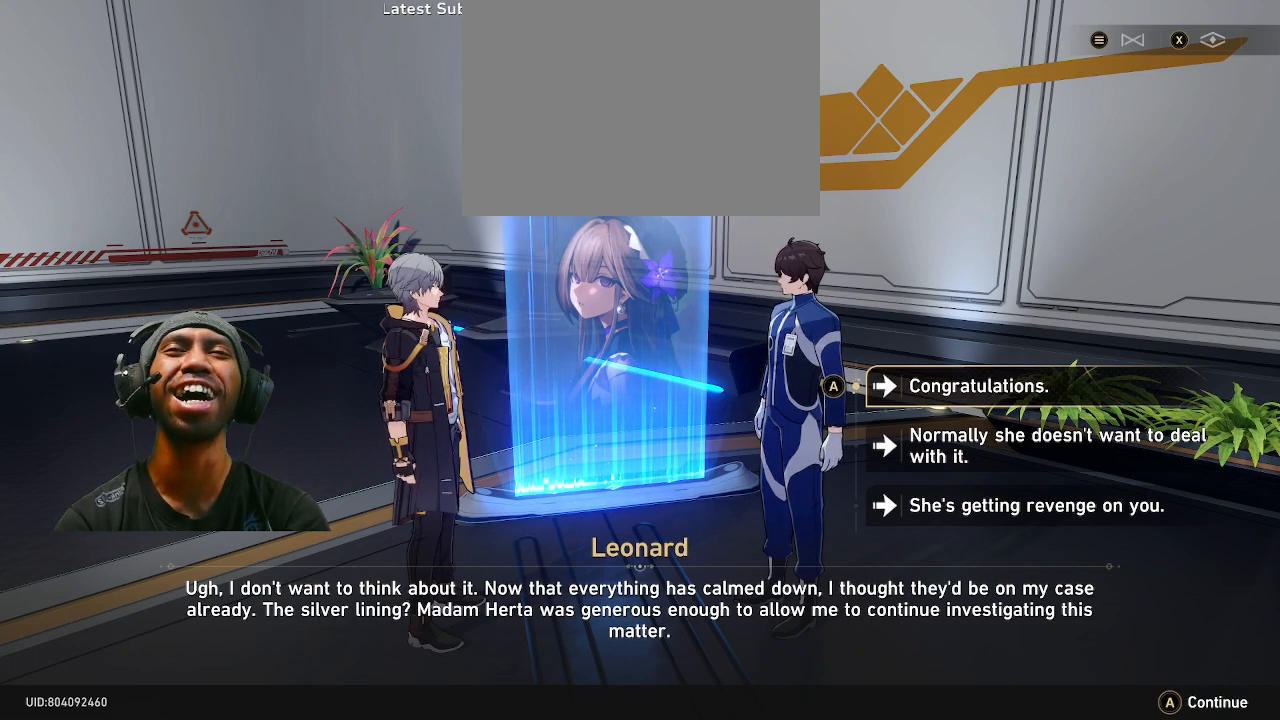
{"buttons": ["R2"], "left_stick": "center", "right_stick": "center", "events": []}
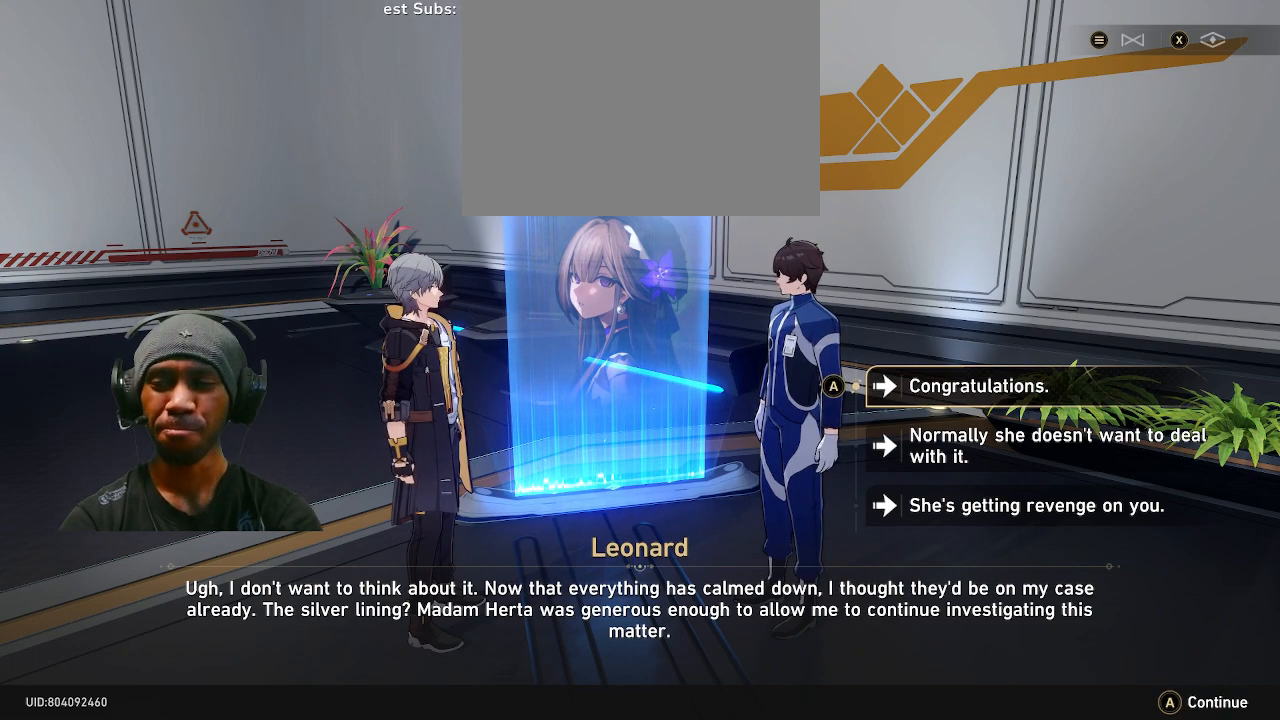
{"buttons": ["R2"], "left_stick": "center", "right_stick": "center", "events": []}
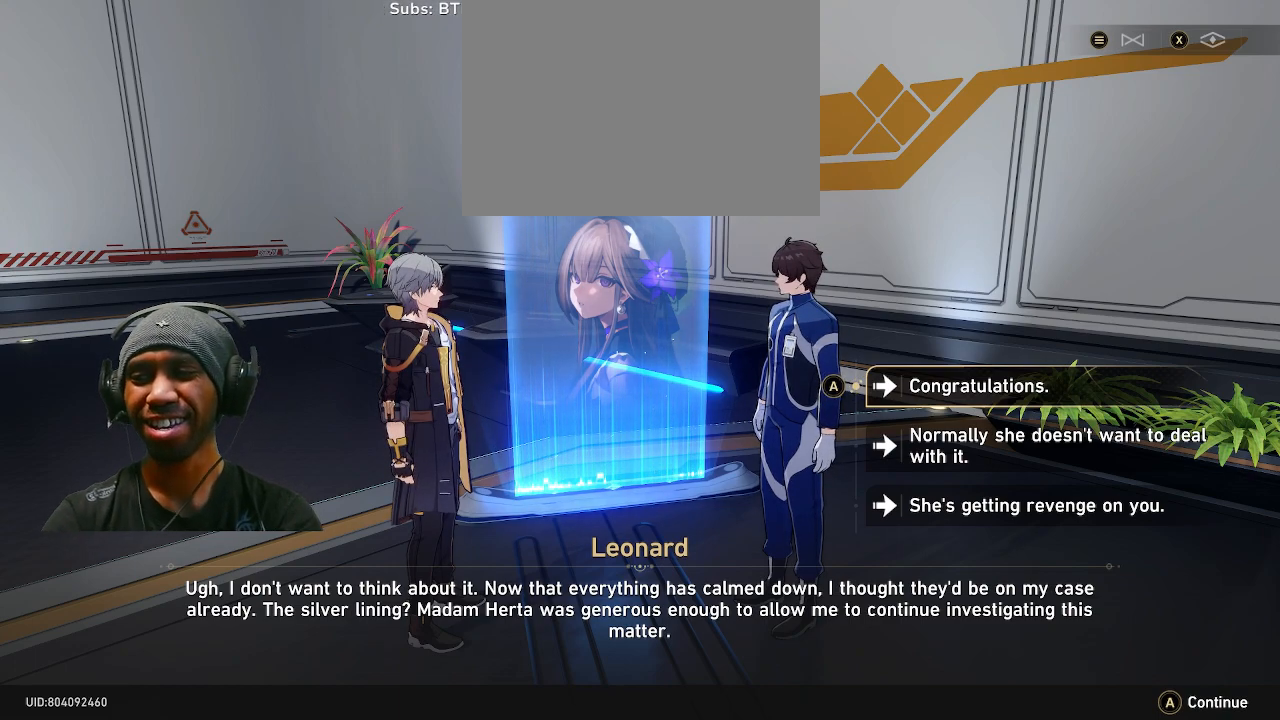
{"buttons": ["R2"], "left_stick": "center", "right_stick": "center", "events": []}
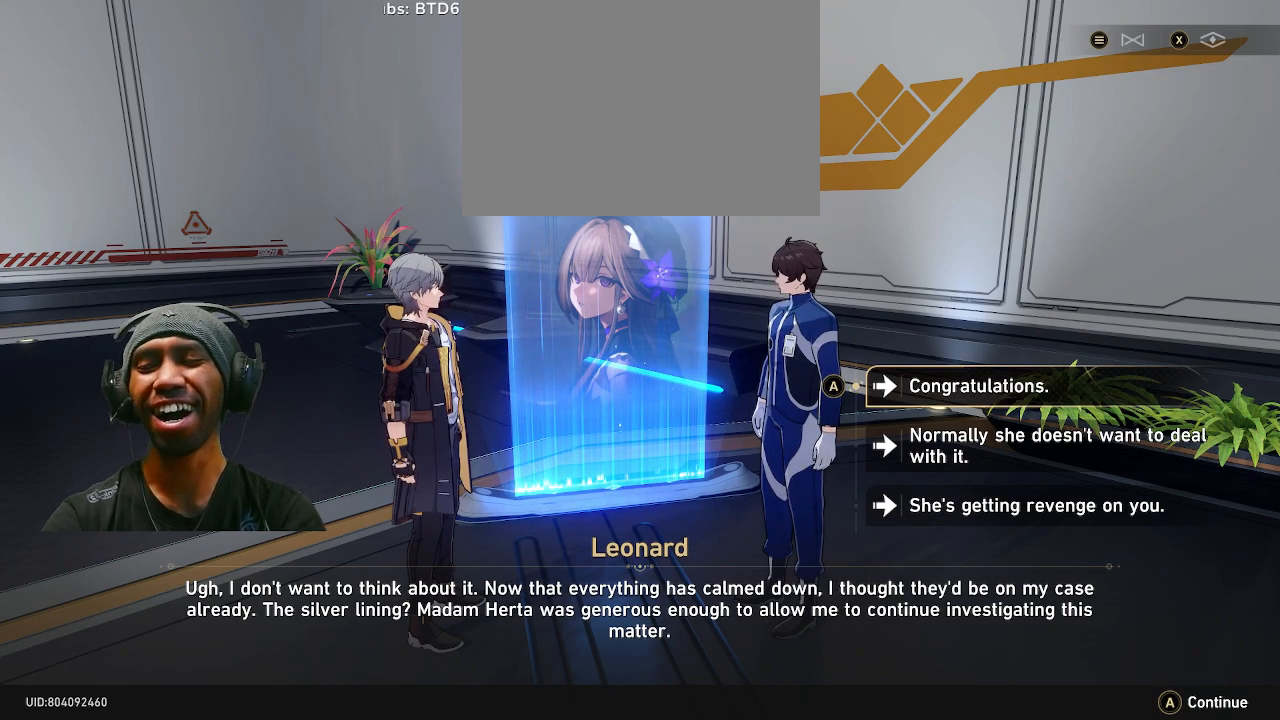
{"buttons": ["R2"], "left_stick": "center", "right_stick": "center", "events": []}
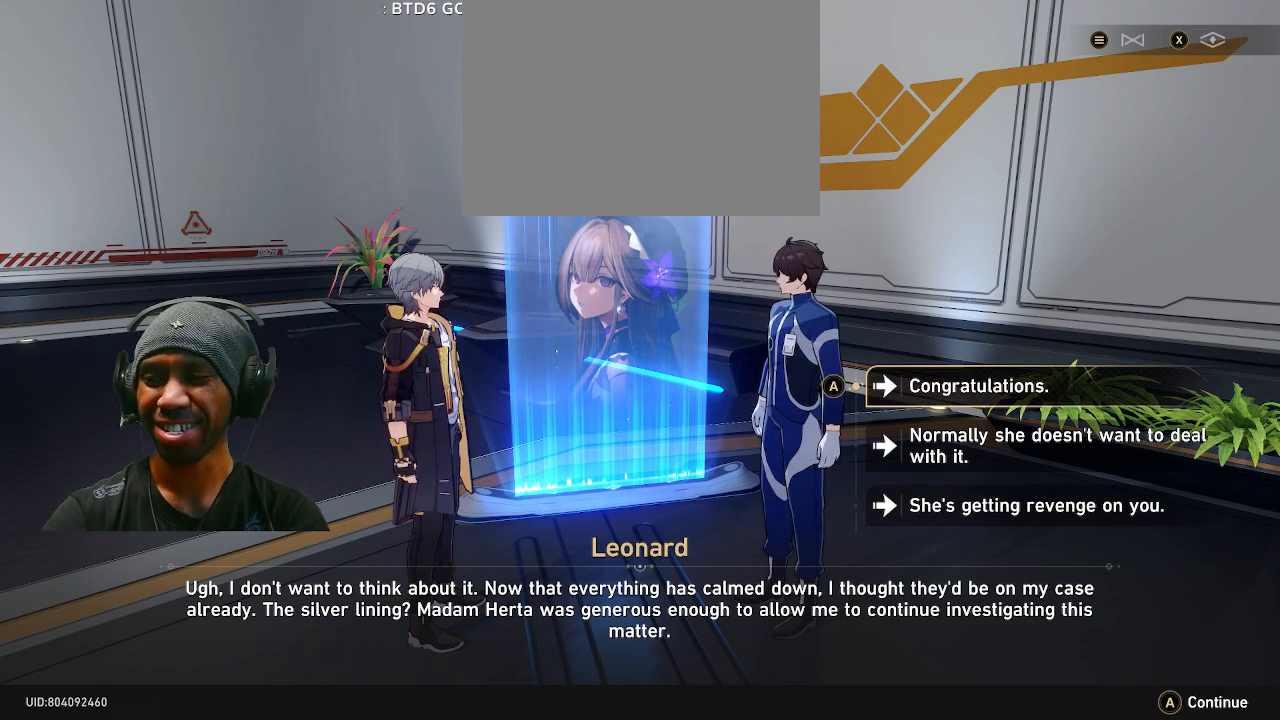
{"buttons": ["R2"], "left_stick": "center", "right_stick": "center", "events": []}
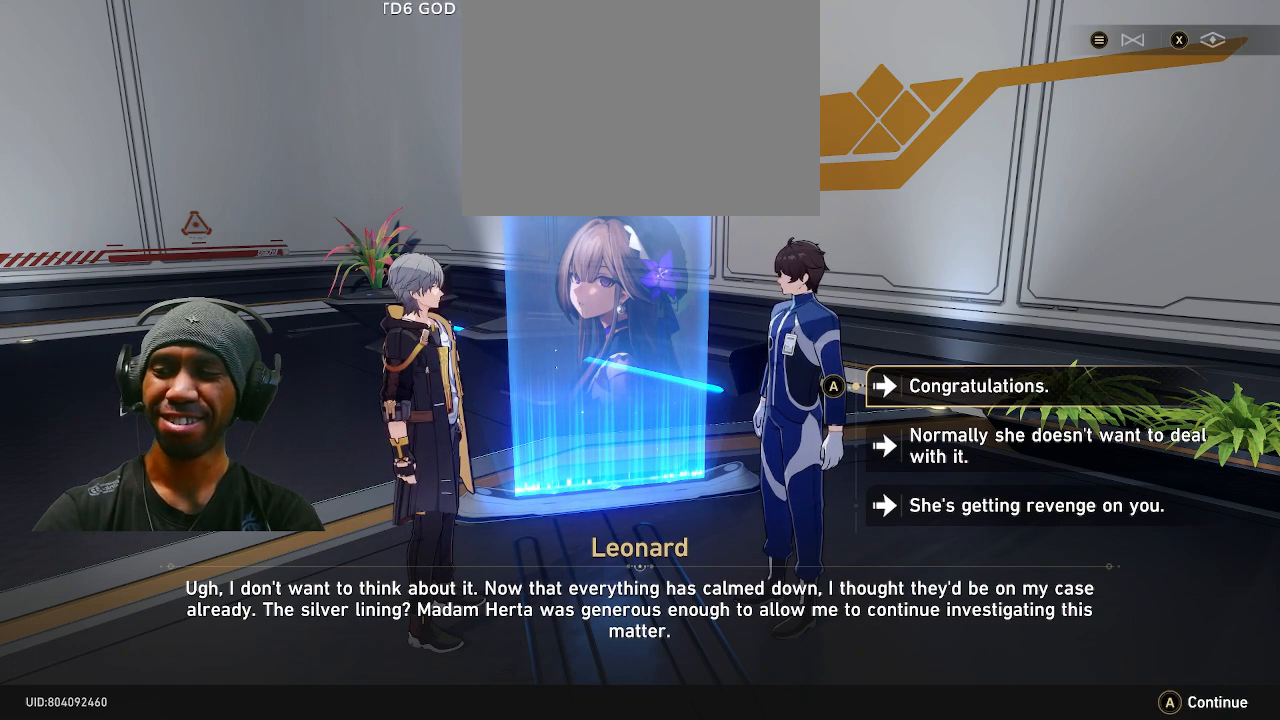
{"buttons": ["R2"], "left_stick": "center", "right_stick": "center", "events": []}
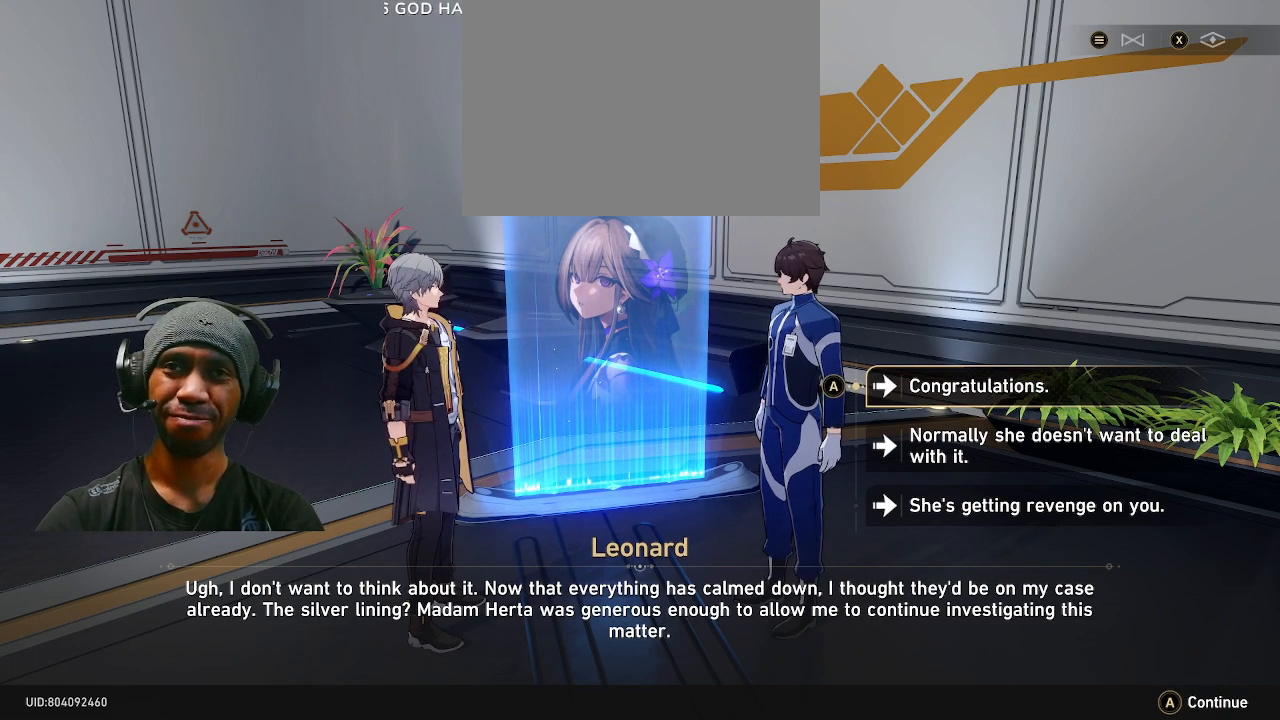
{"buttons": ["R2"], "left_stick": "center", "right_stick": "center", "events": []}
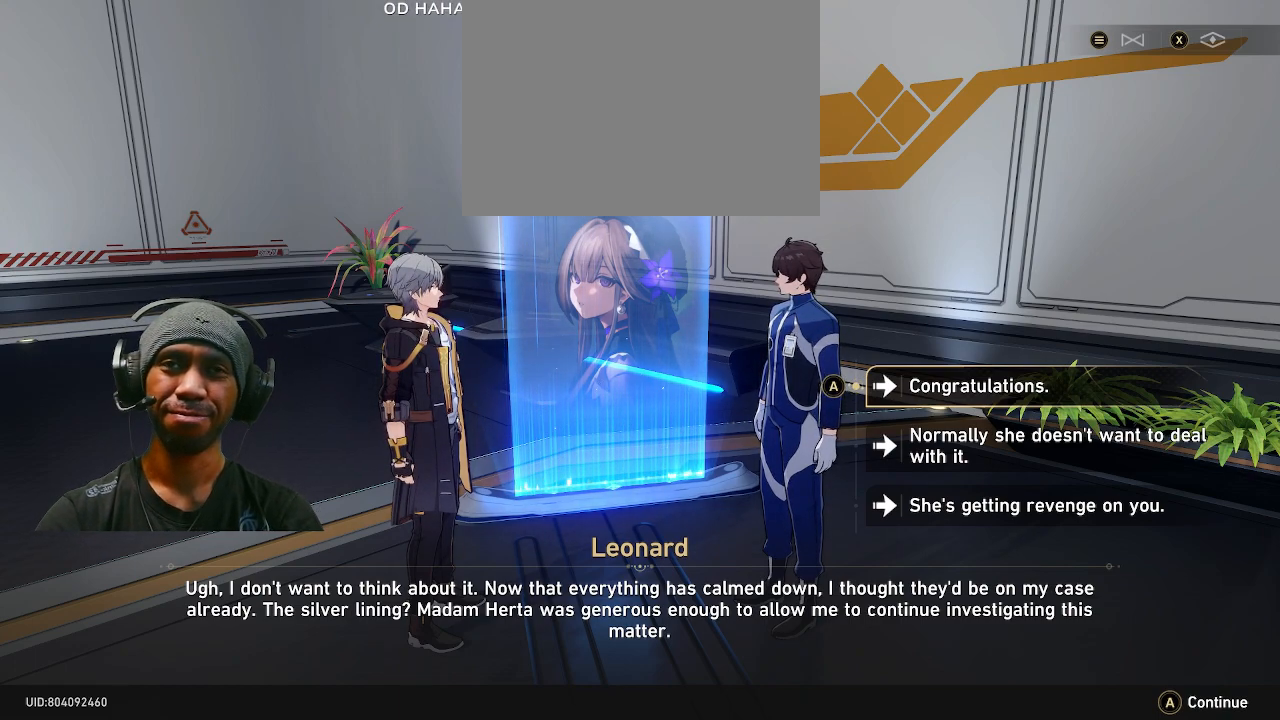
{"buttons": ["R2"], "left_stick": "center", "right_stick": "center", "events": []}
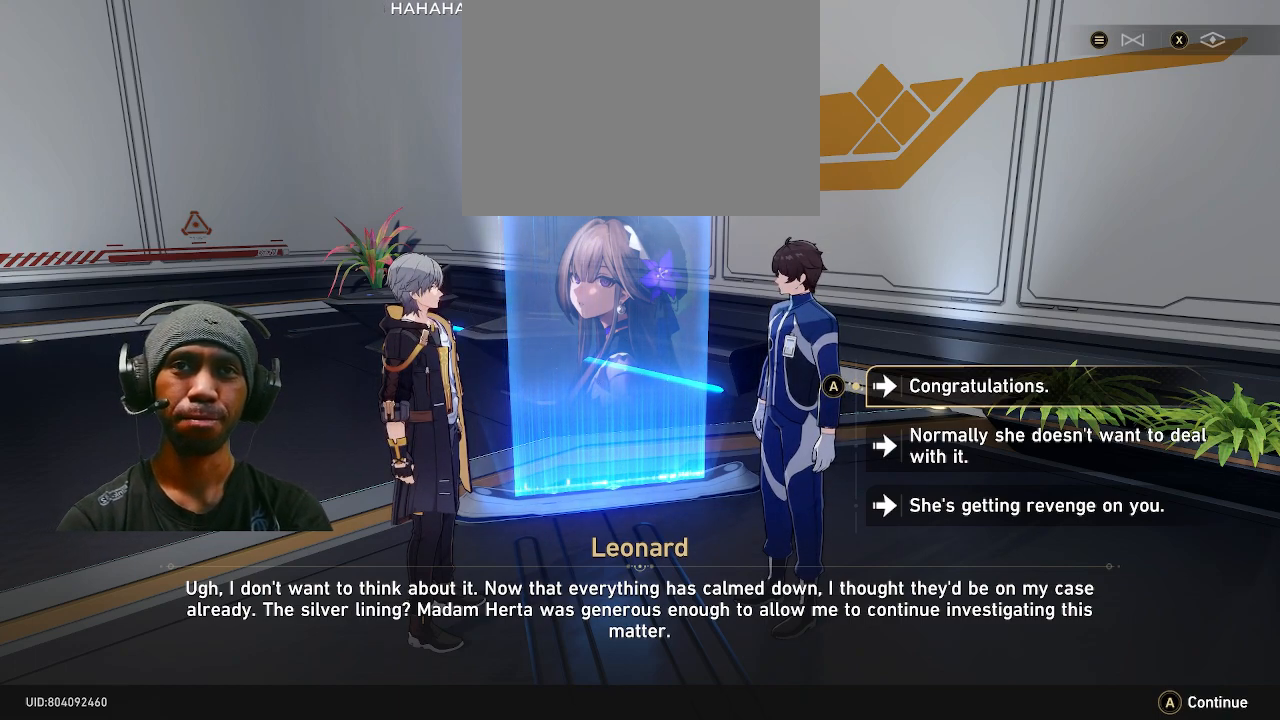
{"buttons": ["R2"], "left_stick": "center", "right_stick": "center", "events": [[233, "left_stick", "down"], [417, "left_stick", "center"]]}
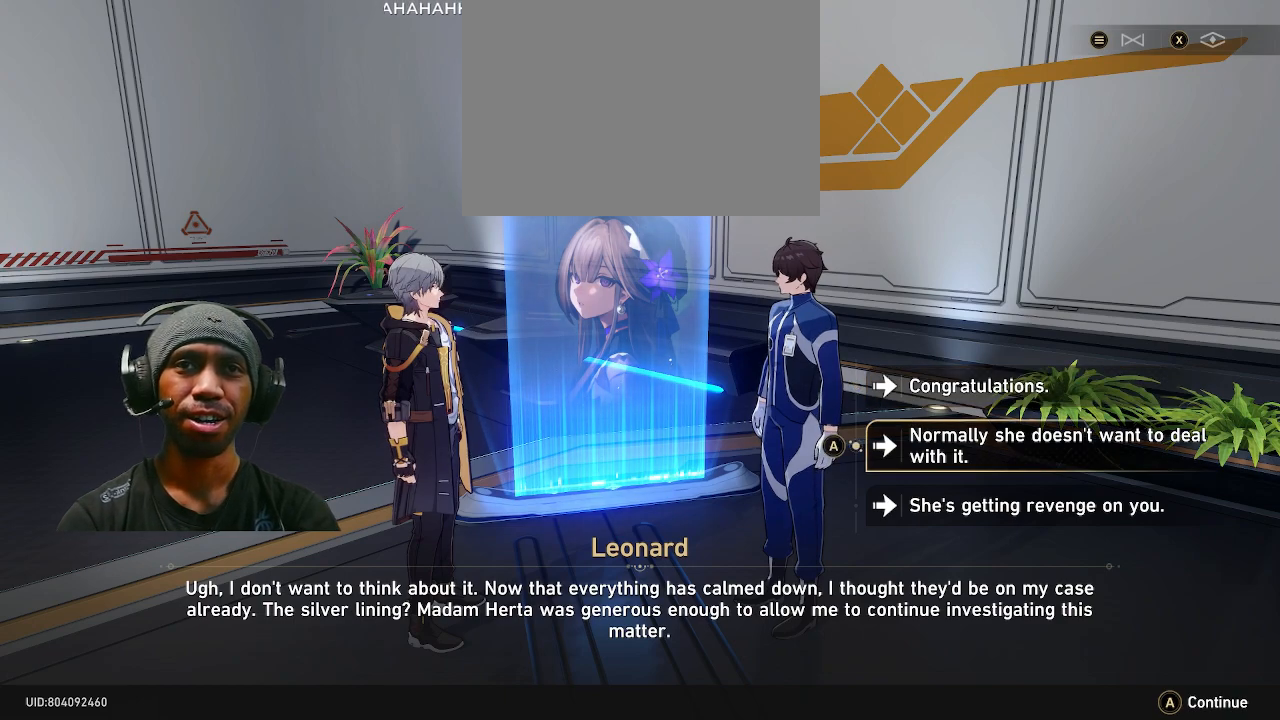
{"buttons": ["R2"], "left_stick": "center", "right_stick": "center", "events": []}
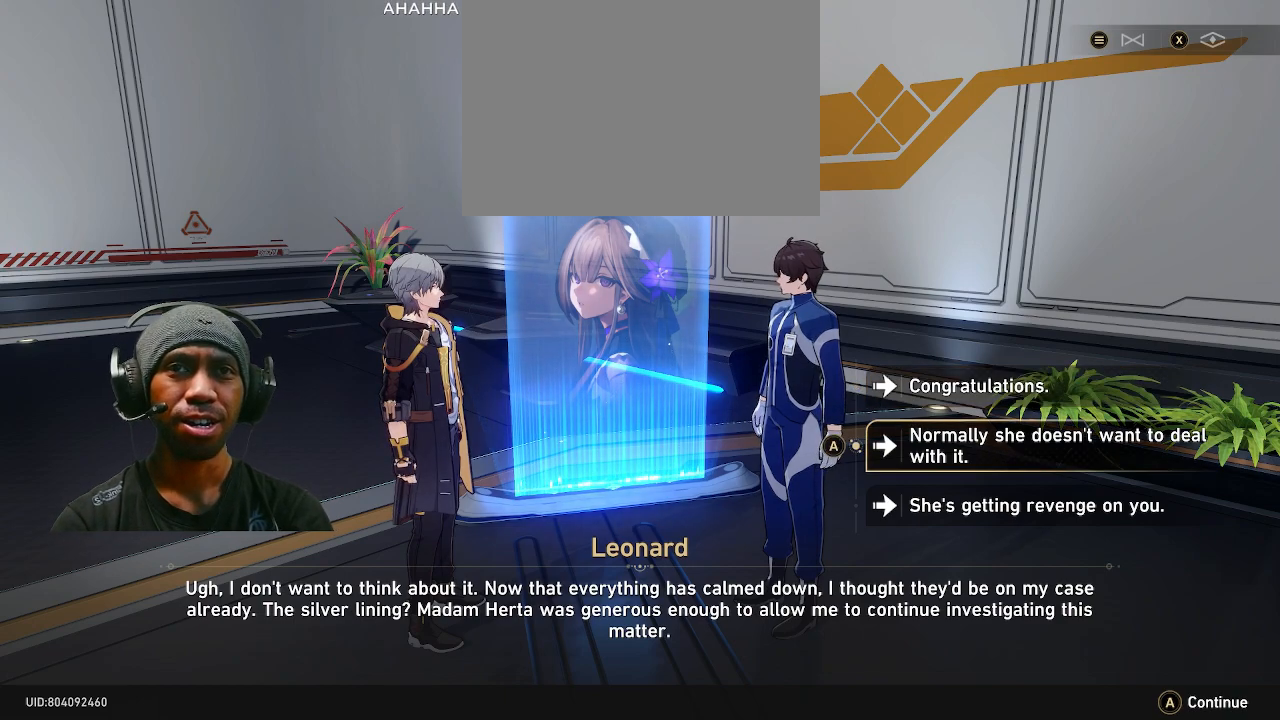
{"buttons": ["R2"], "left_stick": "center", "right_stick": "center", "events": []}
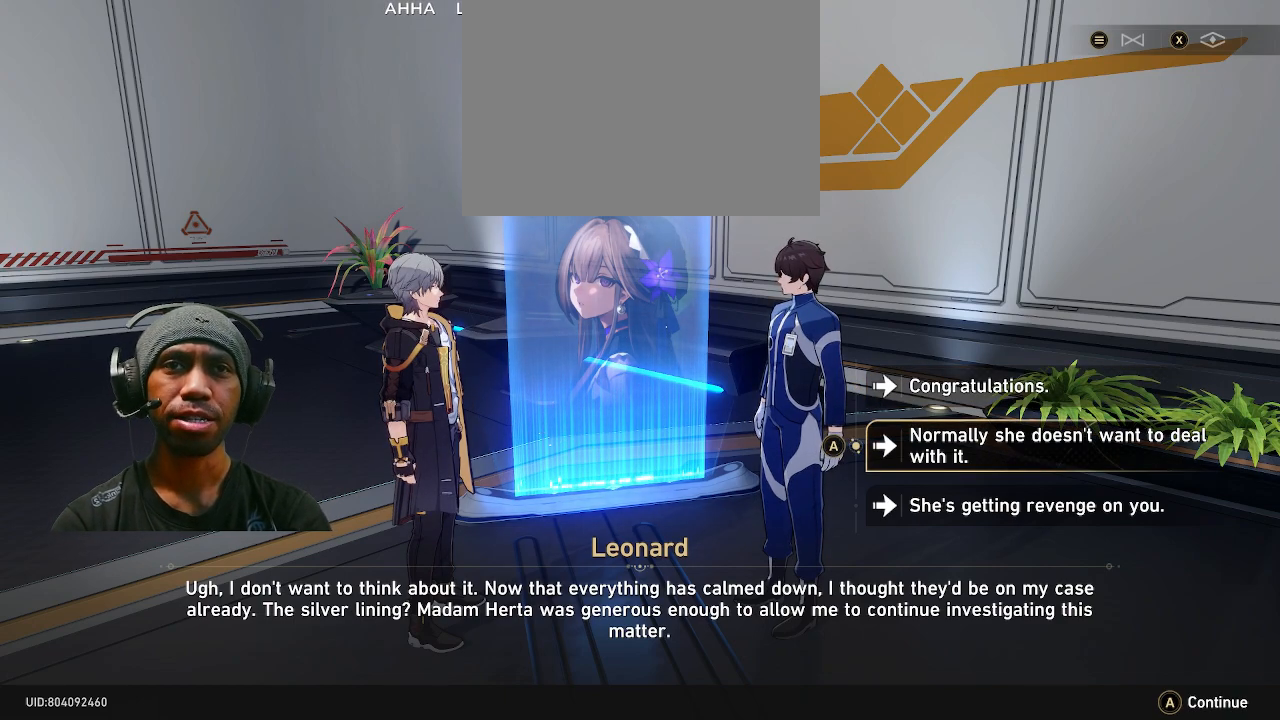
{"buttons": ["R2"], "left_stick": "center", "right_stick": "center", "events": []}
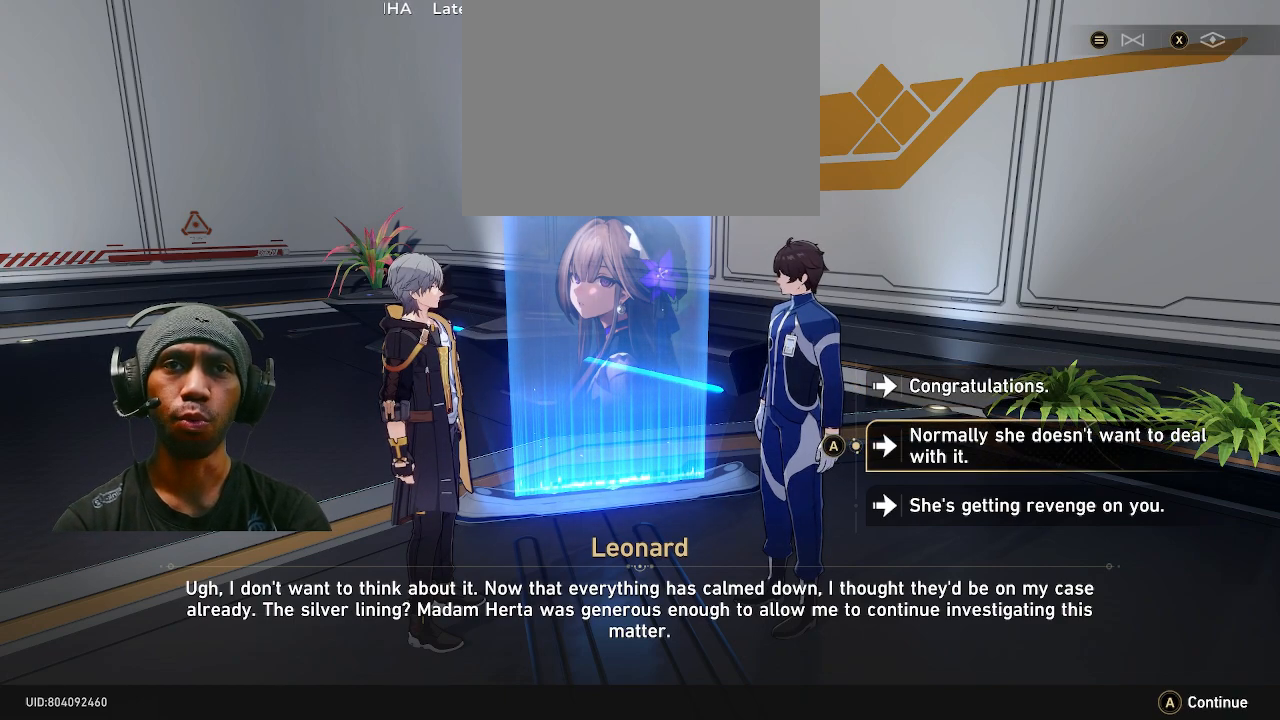
{"buttons": ["R2"], "left_stick": "center", "right_stick": "center", "events": []}
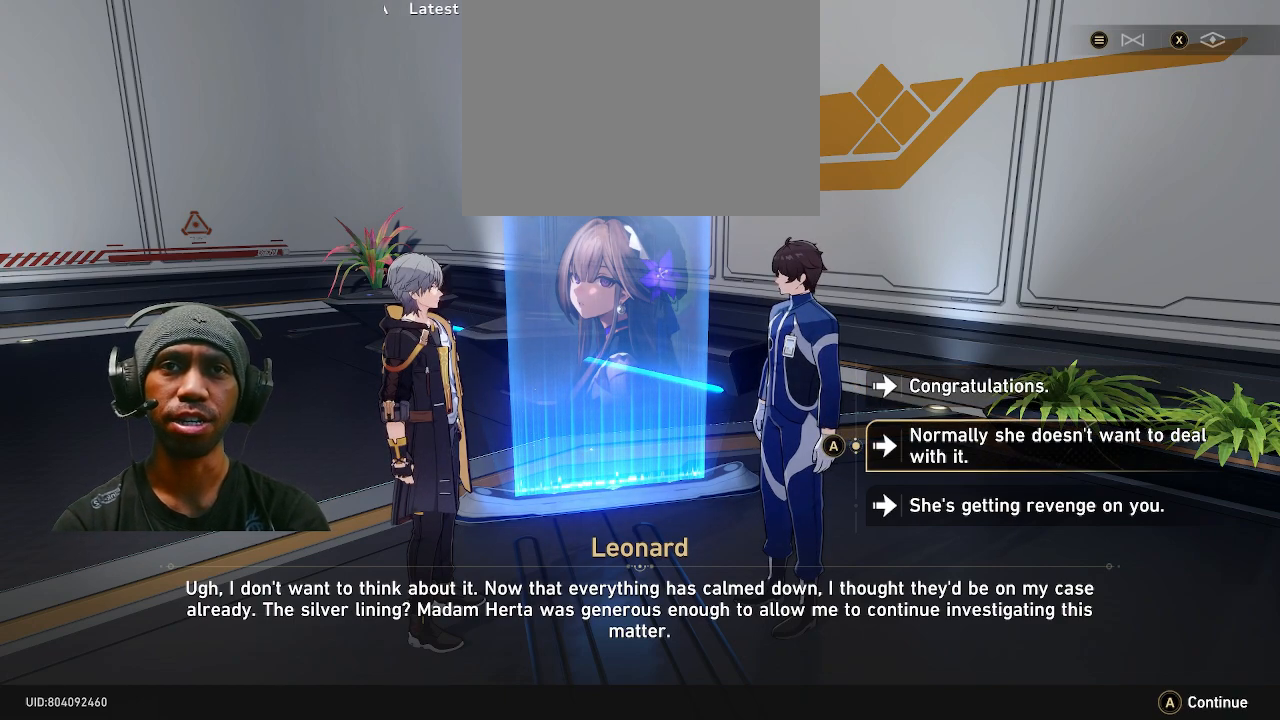
{"buttons": ["R2"], "left_stick": "center", "right_stick": "center", "events": []}
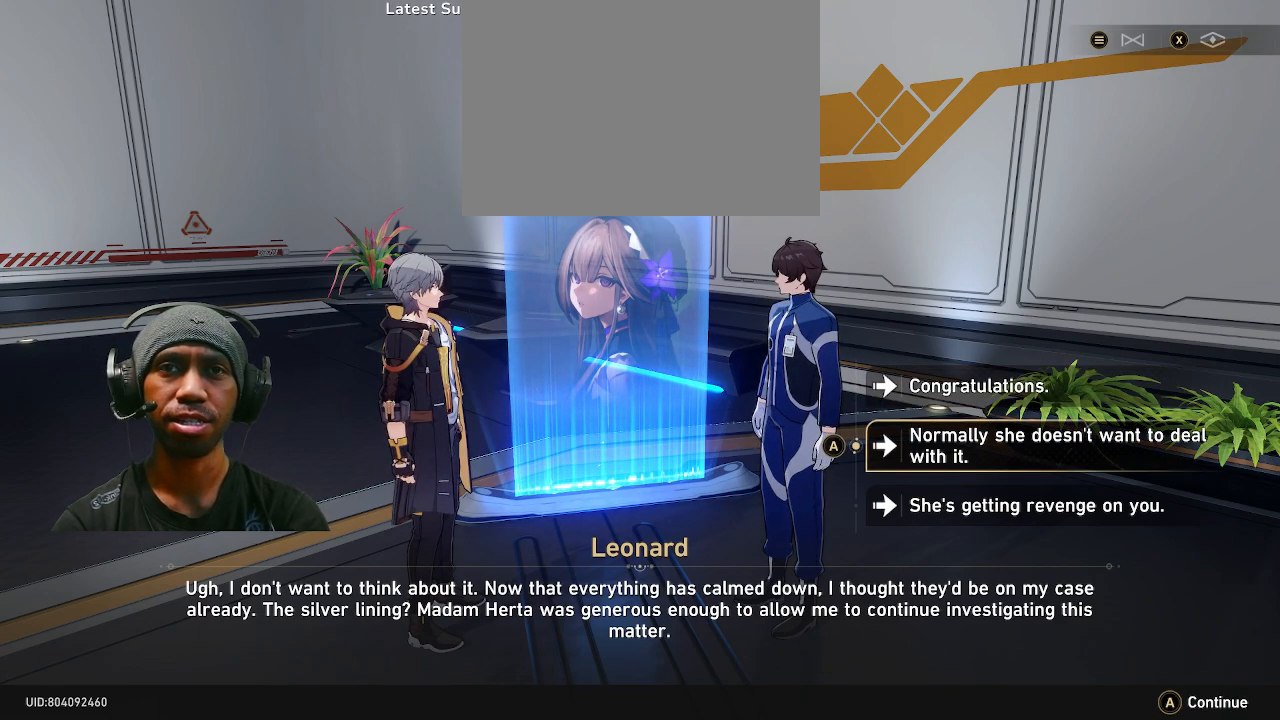
{"buttons": ["R2"], "left_stick": "center", "right_stick": "center", "events": [[100, "left_stick", "down"], [283, "left_stick", "center"]]}
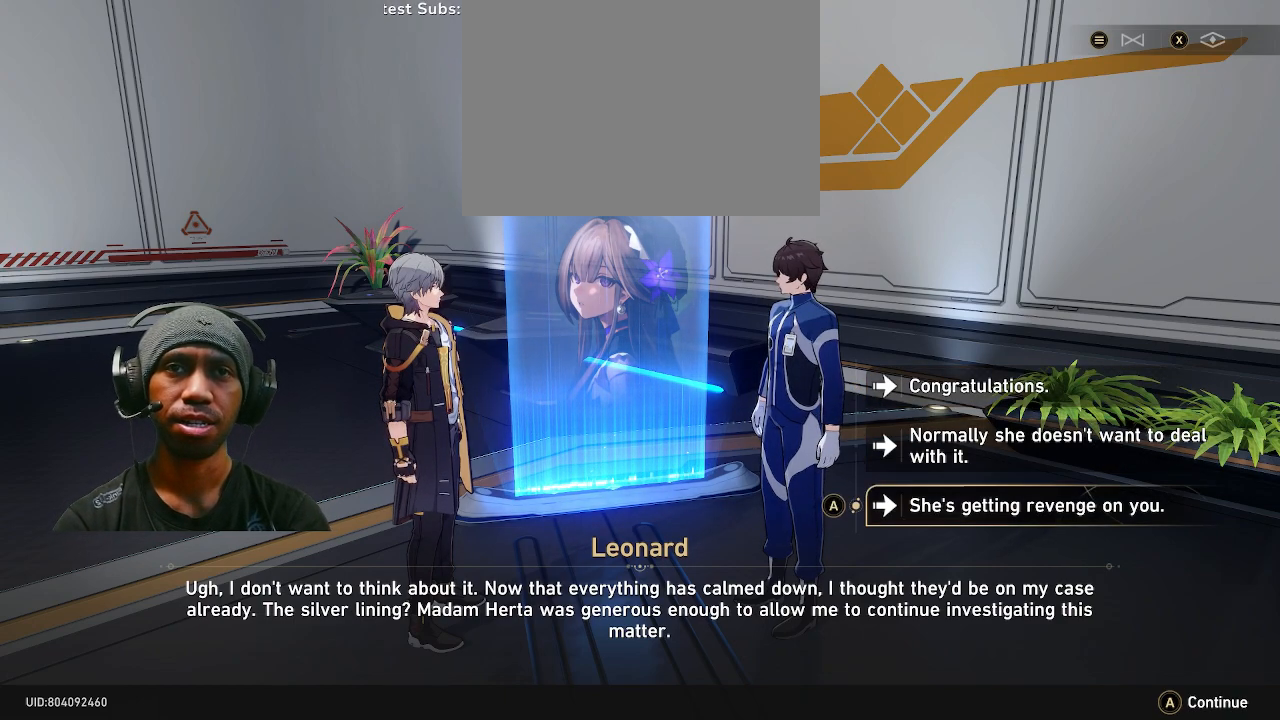
{"buttons": ["R2"], "left_stick": "center", "right_stick": "center", "events": []}
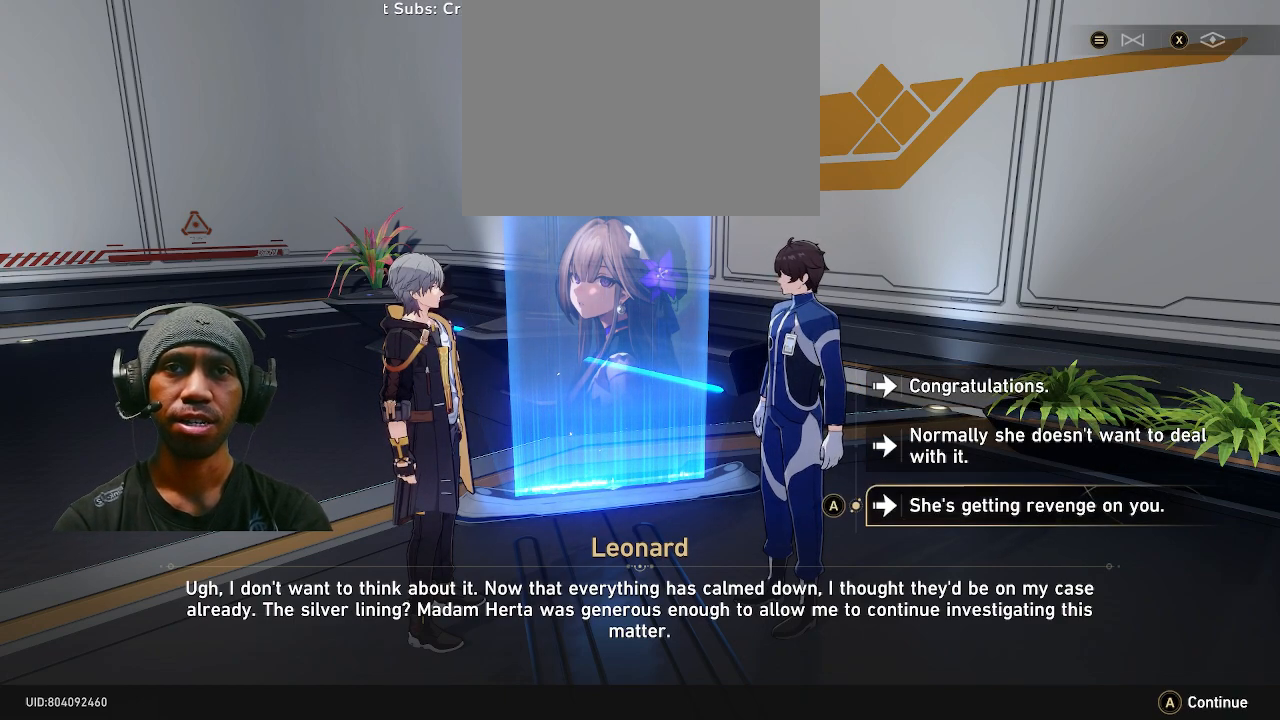
{"buttons": ["R2"], "left_stick": "center", "right_stick": "center", "events": []}